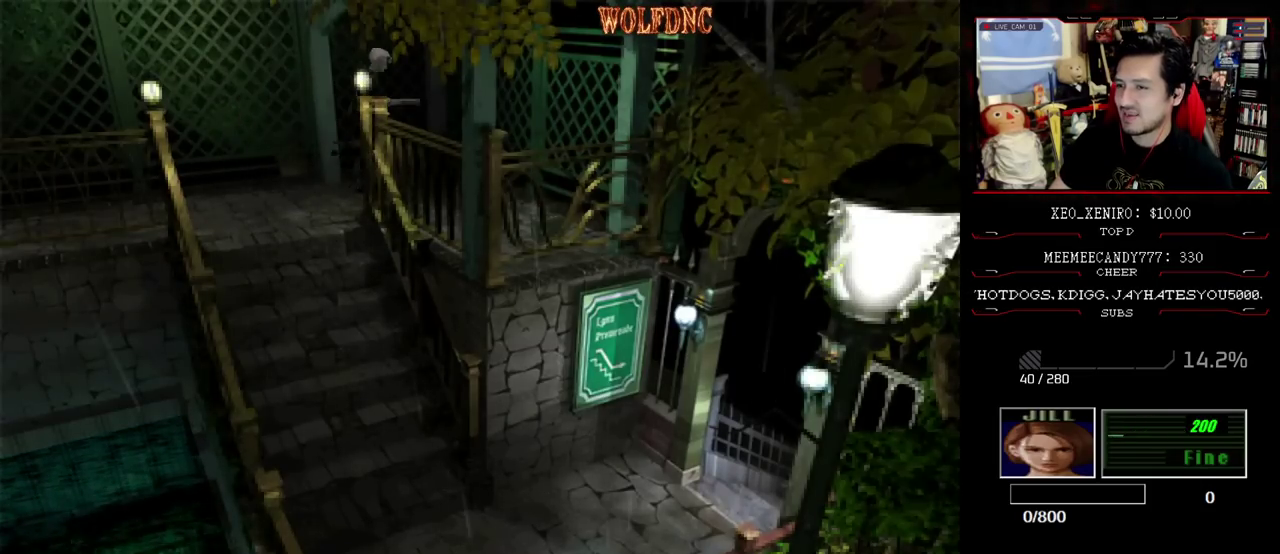
Gameplay with a controller (PlayStation layout); each line is a JSON object with the inputs held at the frame after it. "events" lists button and stick changes between this image and that frame as [ms after this image, input, new state], when the widget could be followed in between. Not read: L3 R3 other_buttons.
{"buttons": ["CROSS", "SQUARE", "DPAD_UP"], "events": [[183, "DPAD_RIGHT", "up"], [283, "CROSS", "down"], [367, "CROSS", "up"], [417, "CROSS", "down"]]}
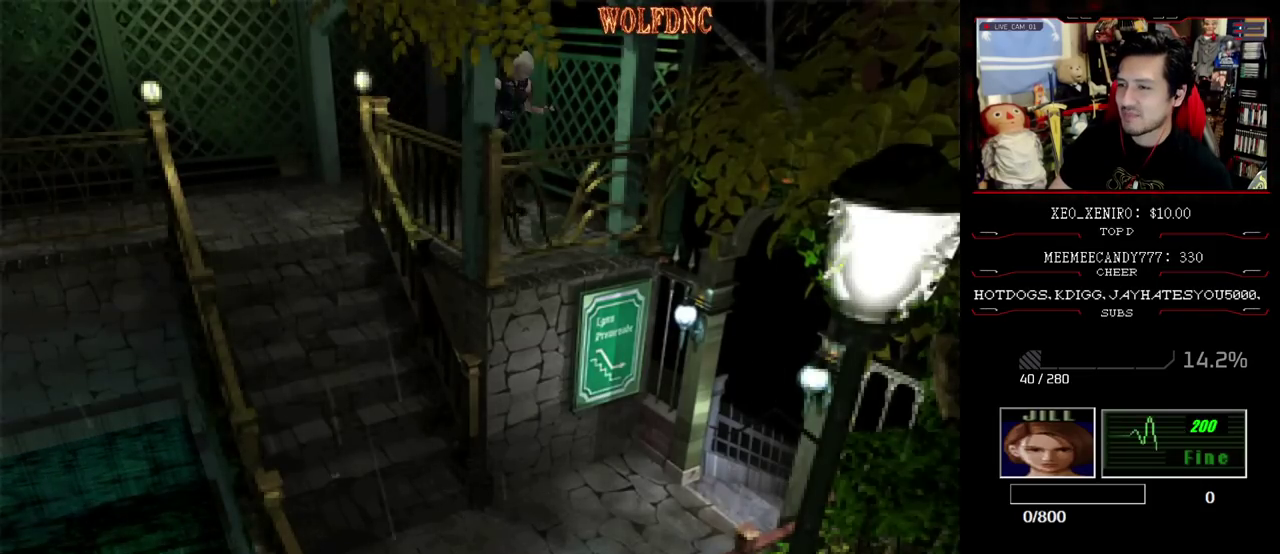
{"buttons": ["CROSS", "DPAD_UP"], "events": [[17, "DPAD_RIGHT", "down"], [17, "SQUARE", "up"], [150, "SQUARE", "down"], [200, "CROSS", "up"], [200, "SQUARE", "up"], [250, "CROSS", "down"], [250, "DPAD_UP", "up"], [433, "DPAD_UP", "down"], [483, "DPAD_RIGHT", "up"]]}
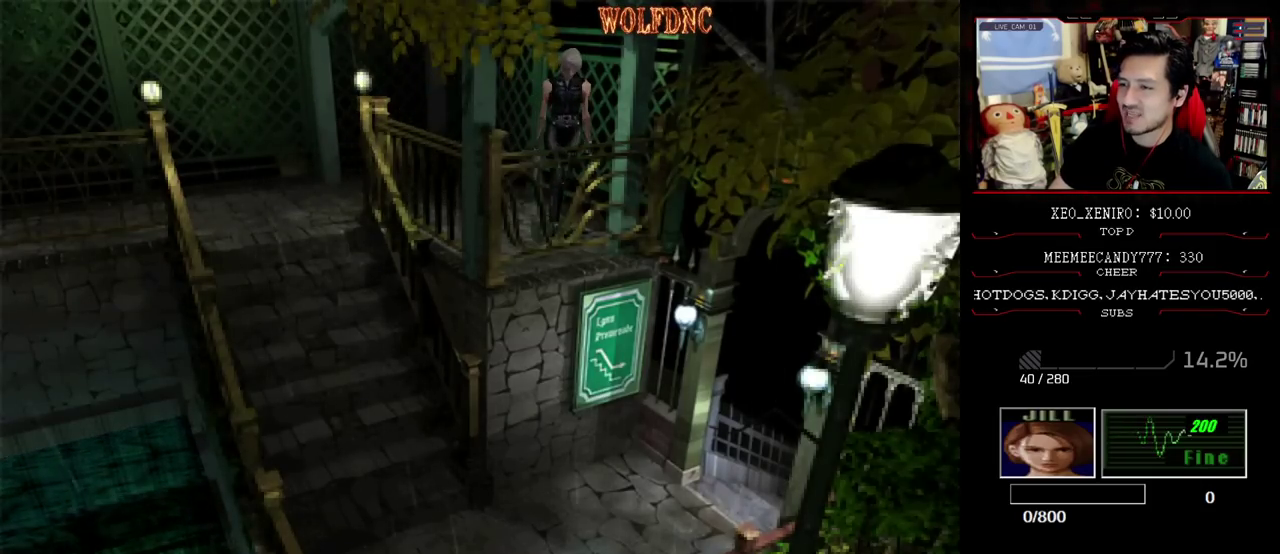
{"buttons": ["CROSS", "DPAD_LEFT"], "events": [[67, "CROSS", "up"], [117, "CROSS", "down"], [117, "DPAD_UP", "up"], [167, "DPAD_RIGHT", "down"], [300, "CROSS", "up"], [300, "DPAD_RIGHT", "up"], [350, "CROSS", "down"], [500, "DPAD_LEFT", "down"]]}
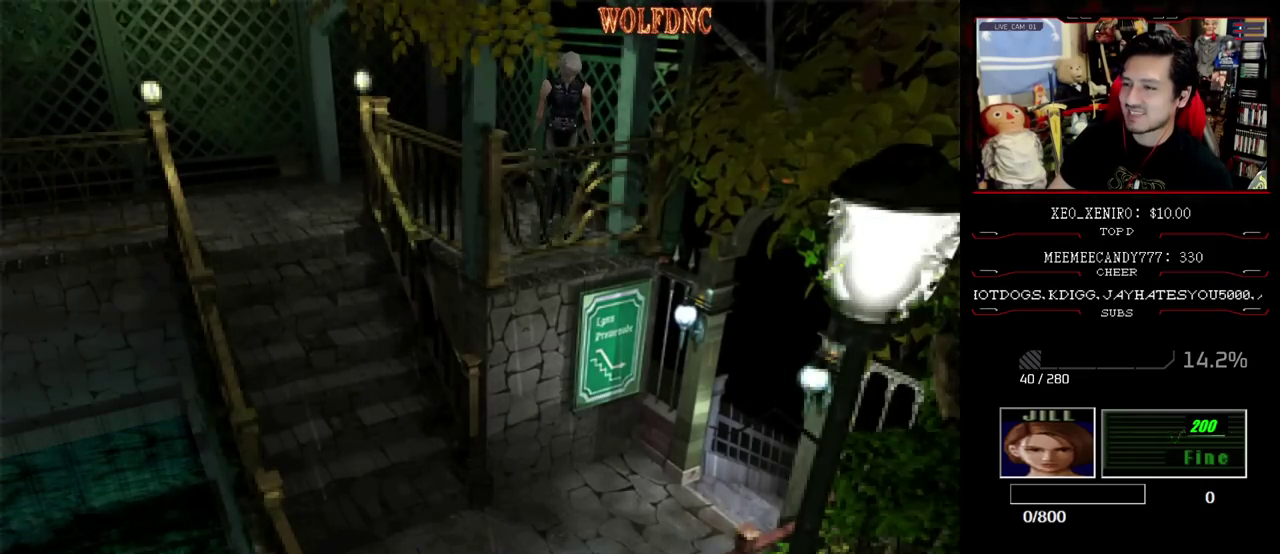
{"buttons": ["CROSS"], "events": [[83, "DPAD_DOWN", "down"], [233, "DPAD_LEFT", "up"], [367, "DPAD_DOWN", "up"], [417, "CROSS", "up"], [467, "CROSS", "down"]]}
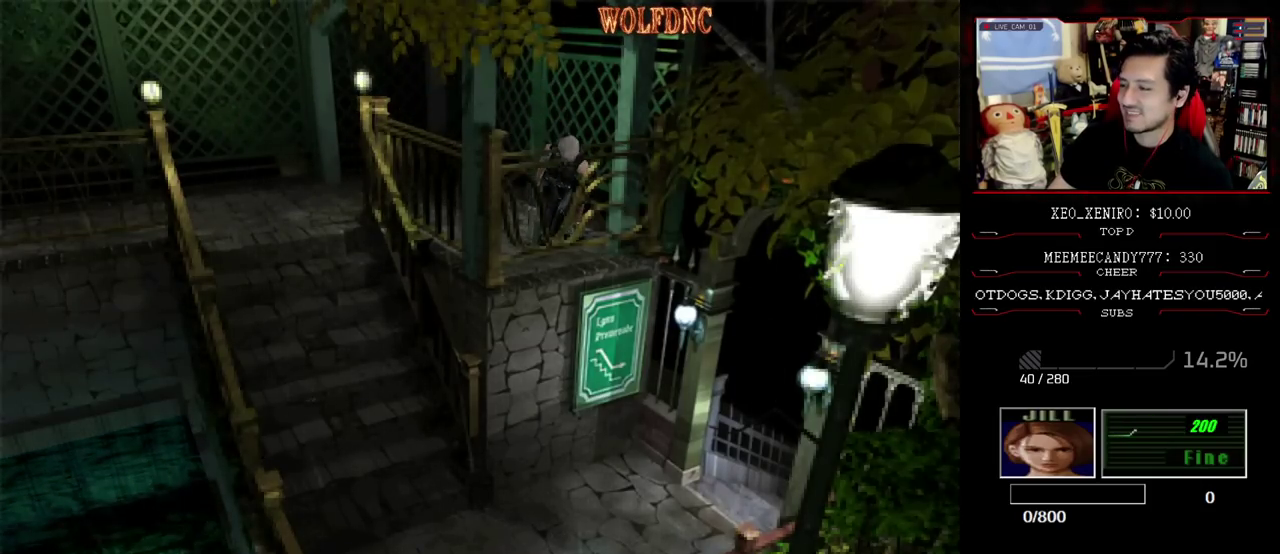
{"buttons": ["CROSS"], "events": [[100, "CROSS", "up"], [200, "CROSS", "down"], [250, "CROSS", "up"], [300, "CROSS", "down"], [383, "CROSS", "up"], [433, "CROSS", "down"]]}
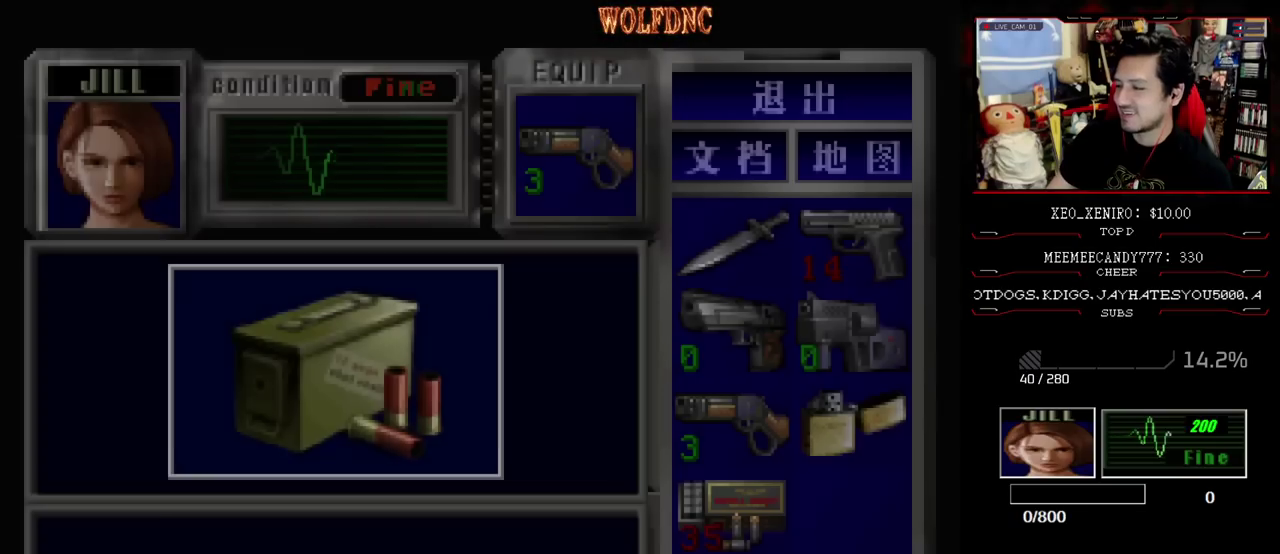
{"buttons": [], "events": [[500, "CROSS", "up"]]}
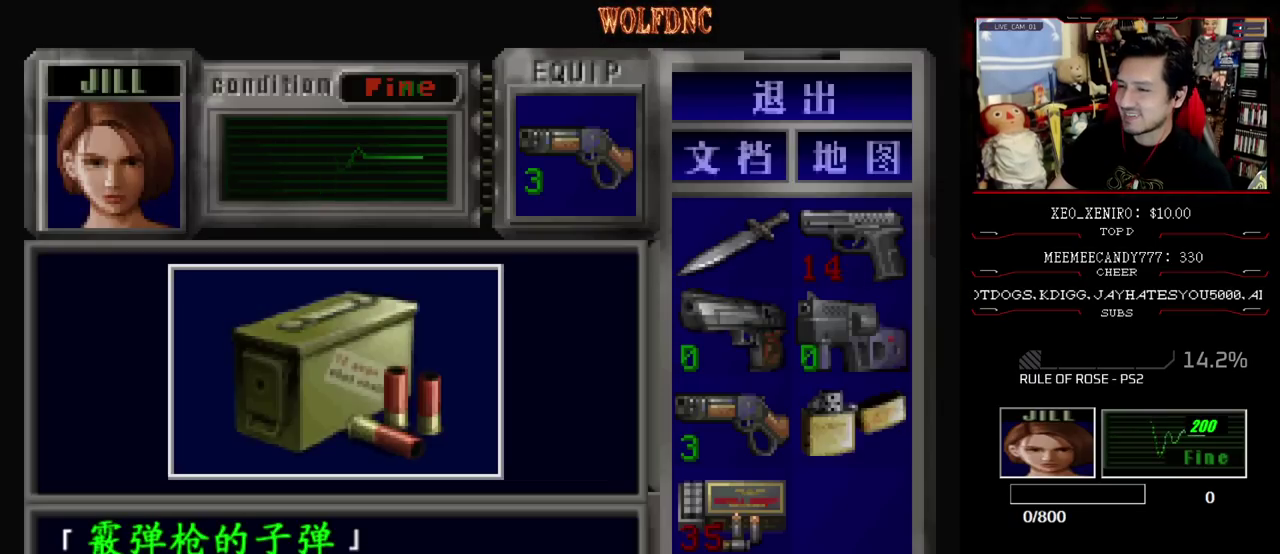
{"buttons": ["CROSS", "DPAD_LEFT"], "events": [[50, "CROSS", "down"], [133, "CROSS", "up"], [183, "CROSS", "down"], [283, "SQUARE", "down"], [367, "DPAD_LEFT", "down"], [467, "SQUARE", "up"]]}
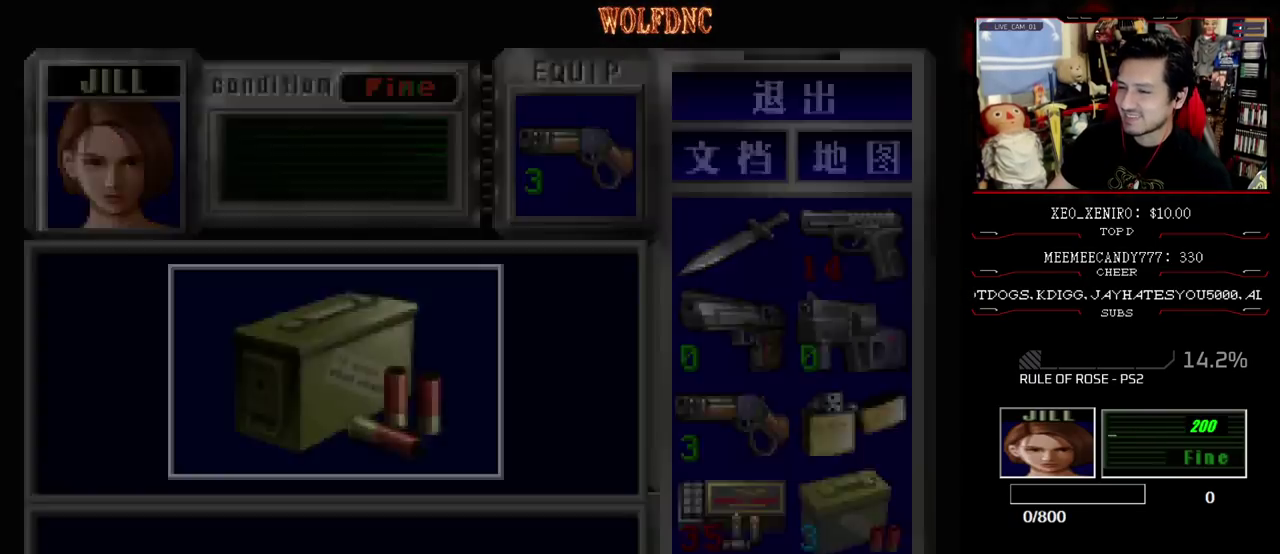
{"buttons": ["SQUARE", "DPAD_UP", "DPAD_LEFT"], "events": [[17, "CROSS", "up"], [100, "DPAD_DOWN", "down"], [200, "SQUARE", "down"], [300, "SQUARE", "up"], [333, "DPAD_DOWN", "up"], [433, "SQUARE", "down"], [483, "DPAD_UP", "down"]]}
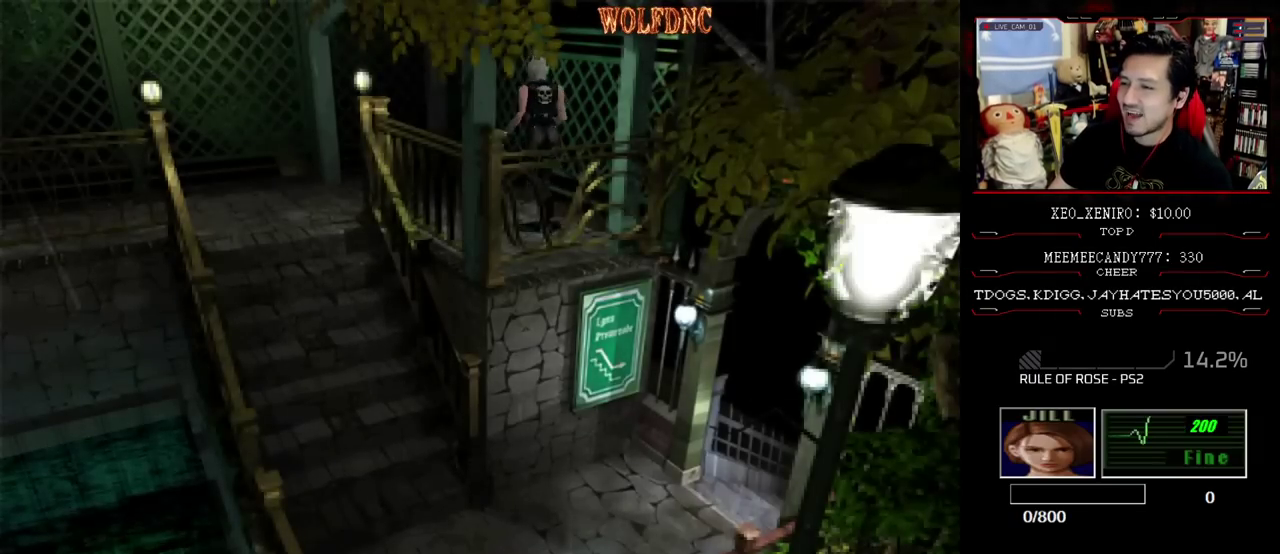
{"buttons": ["SQUARE", "DPAD_UP", "DPAD_LEFT"], "events": []}
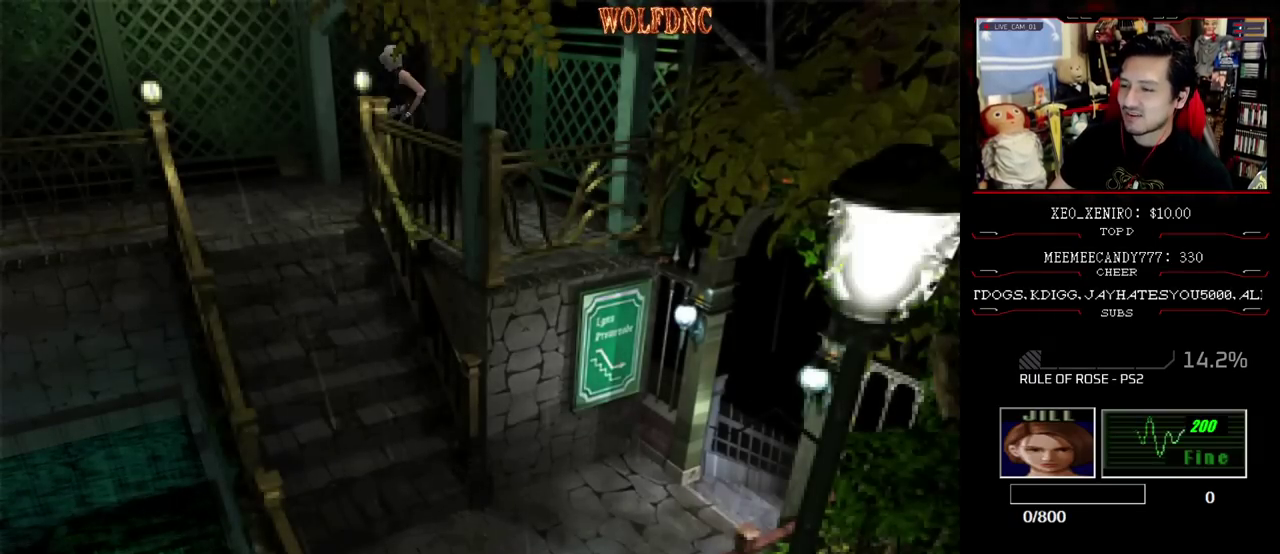
{"buttons": ["SQUARE", "DPAD_UP", "DPAD_LEFT"], "events": [[83, "DPAD_LEFT", "up"], [233, "DPAD_LEFT", "down"]]}
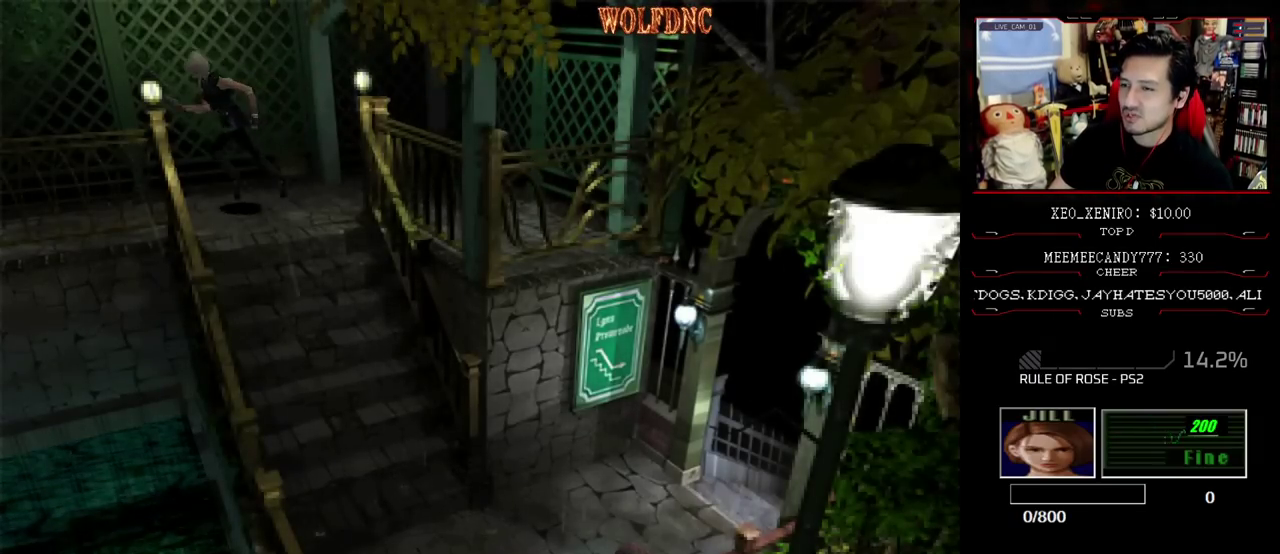
{"buttons": ["SQUARE", "DPAD_UP", "DPAD_RIGHT"], "events": [[200, "DPAD_LEFT", "up"], [383, "DPAD_RIGHT", "down"]]}
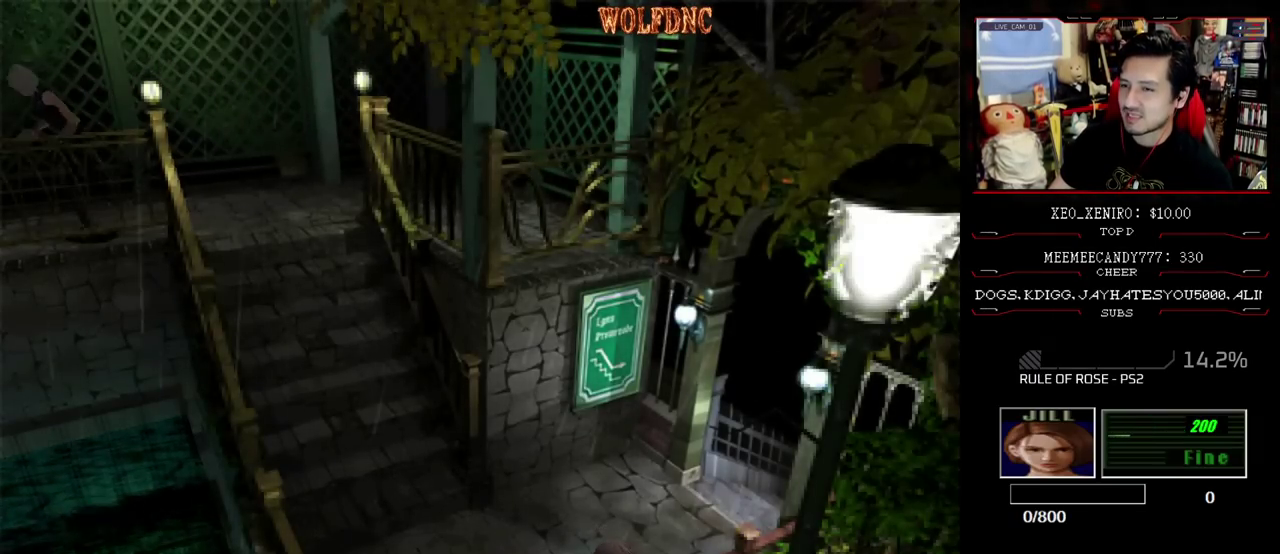
{"buttons": [], "events": [[117, "DPAD_RIGHT", "up"], [317, "DPAD_UP", "up"], [317, "SQUARE", "up"]]}
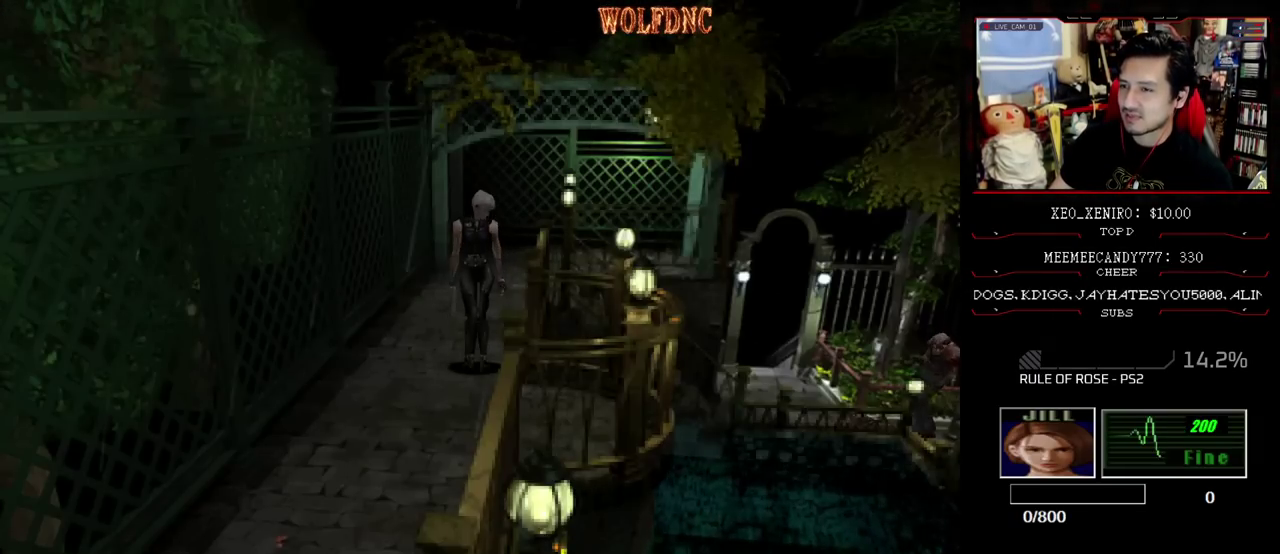
{"buttons": ["SQUARE", "DPAD_UP"], "events": [[83, "DPAD_UP", "down"], [83, "SQUARE", "down"]]}
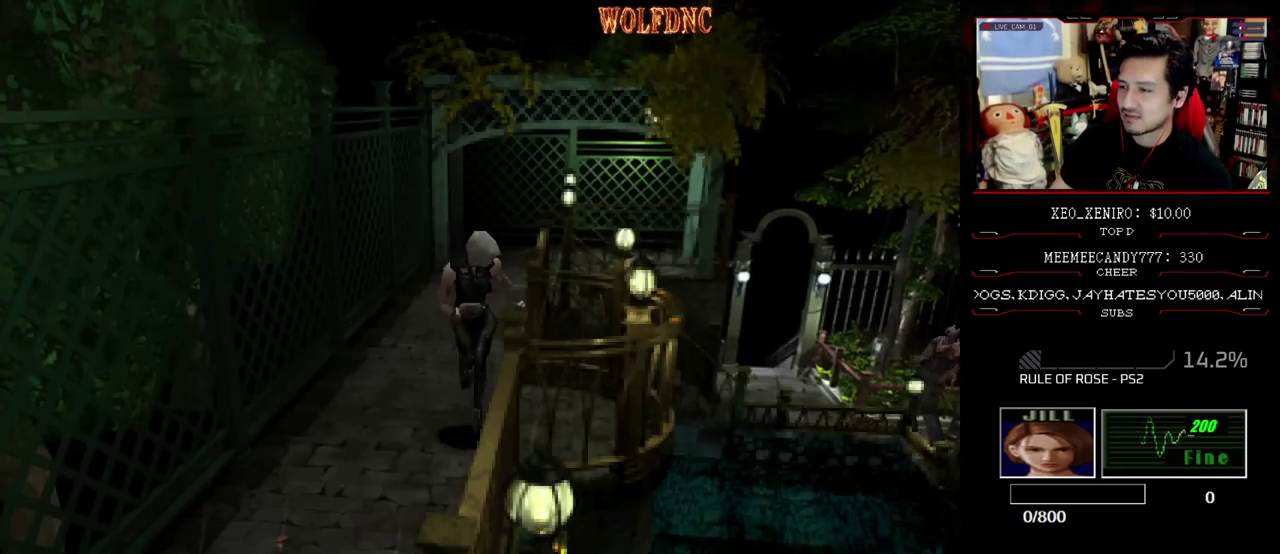
{"buttons": ["SQUARE", "DPAD_UP"], "events": []}
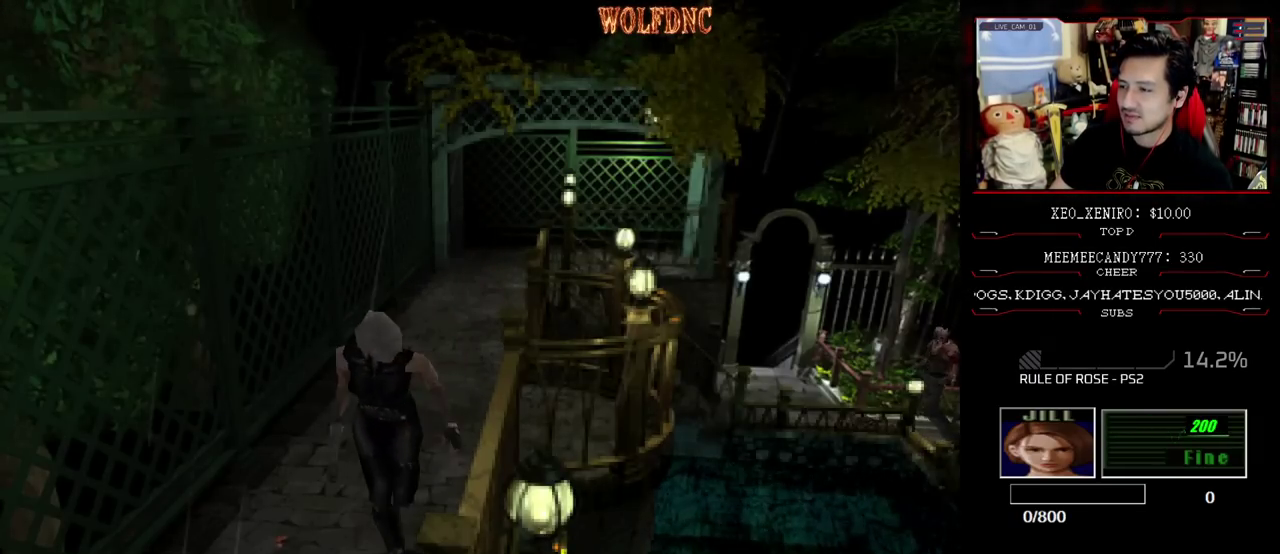
{"buttons": [], "events": [[117, "DPAD_UP", "up"], [117, "SQUARE", "up"], [400, "DPAD_UP", "down"], [450, "DPAD_UP", "up"]]}
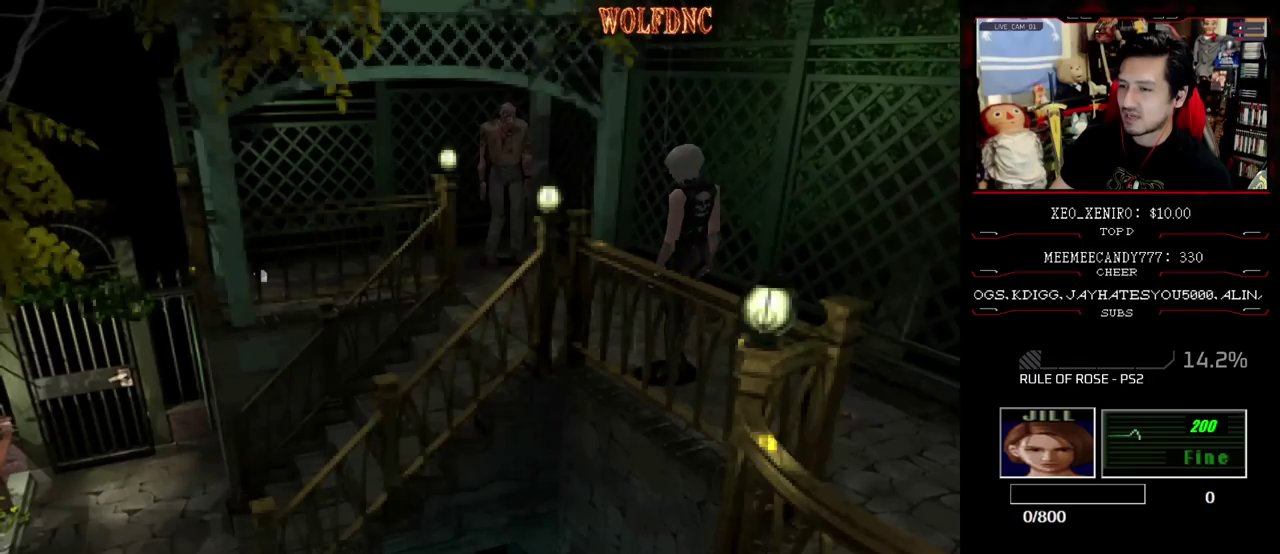
{"buttons": [], "events": []}
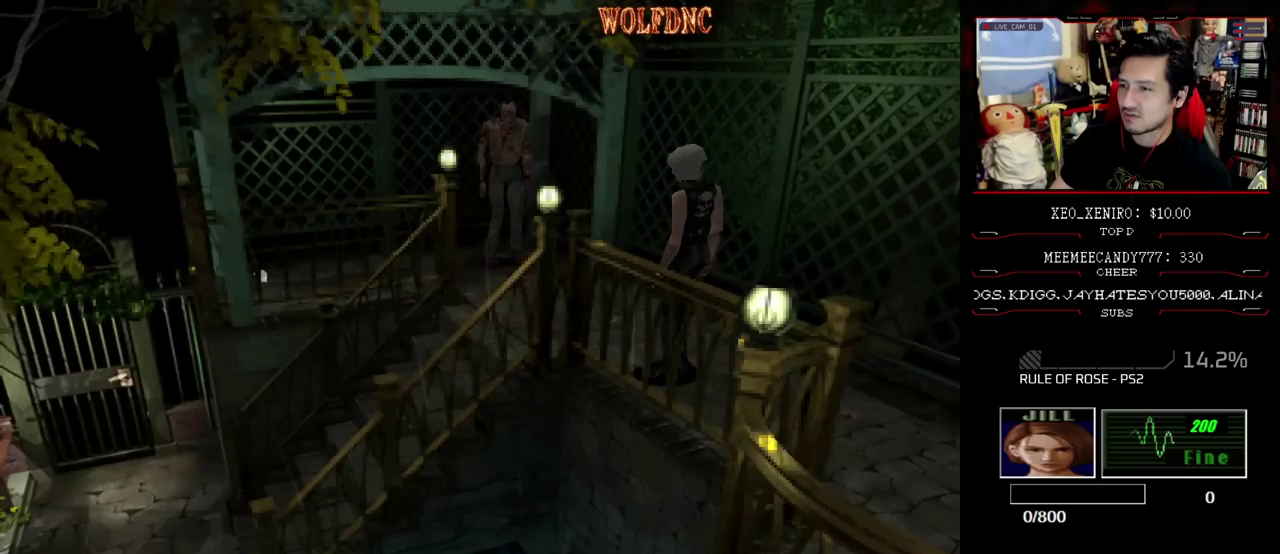
{"buttons": ["SQUARE", "DPAD_UP"], "events": [[200, "DPAD_UP", "down"], [200, "SQUARE", "down"]]}
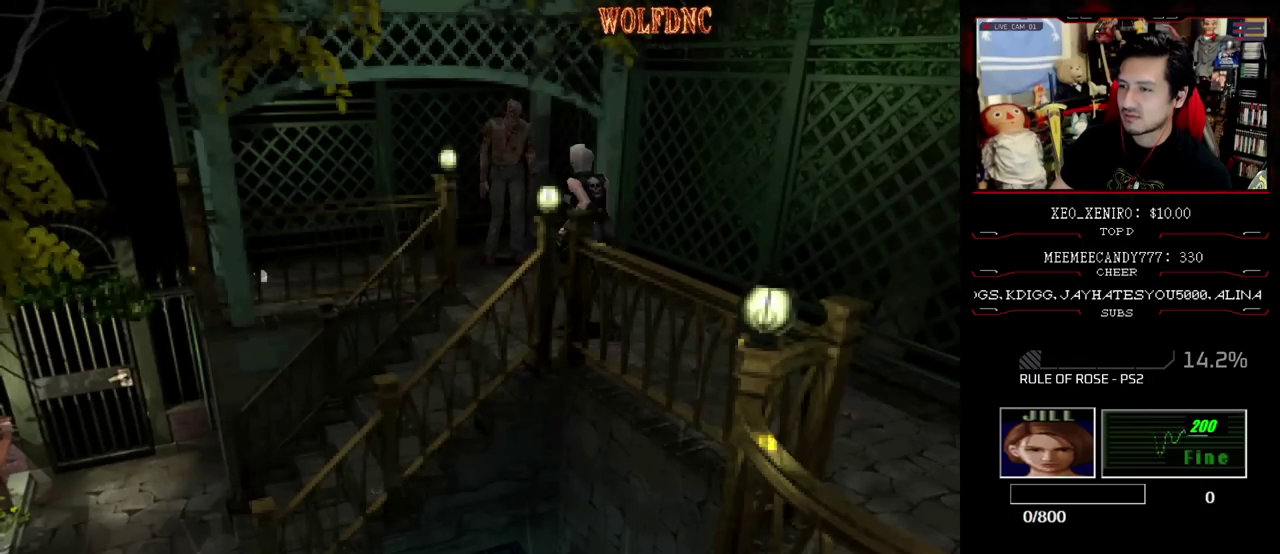
{"buttons": ["SQUARE", "DPAD_UP"], "events": [[67, "DPAD_UP", "up"], [67, "SQUARE", "up"], [117, "DPAD_DOWN", "down"], [167, "SQUARE", "down"], [267, "DPAD_DOWN", "up"], [300, "SQUARE", "up"], [350, "DPAD_UP", "down"], [400, "SQUARE", "down"]]}
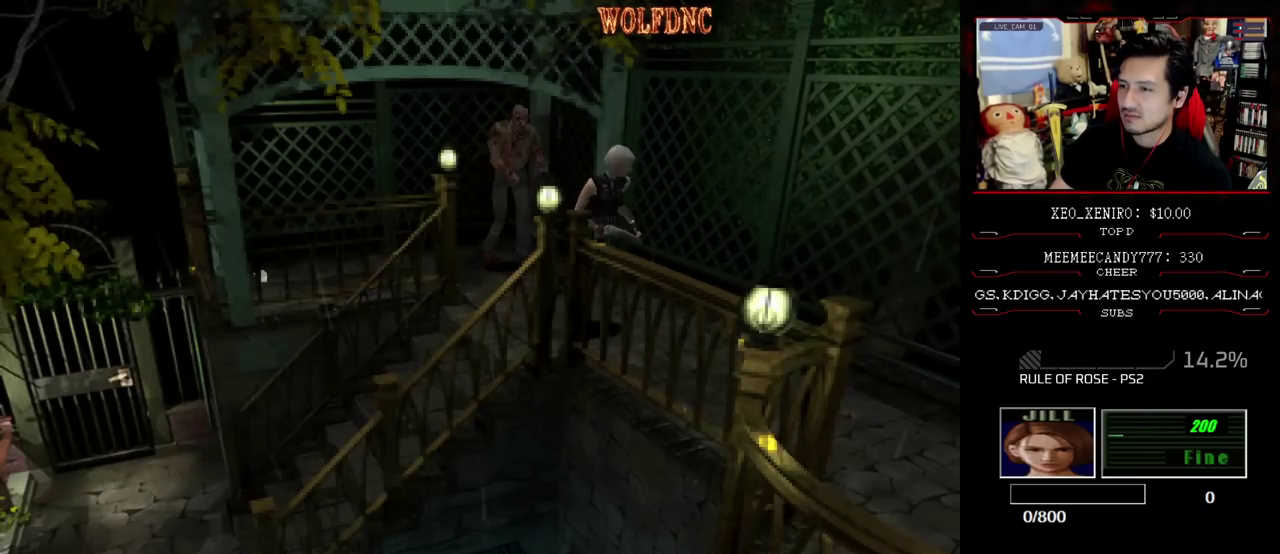
{"buttons": [], "events": [[367, "DPAD_UP", "up"], [367, "SQUARE", "up"]]}
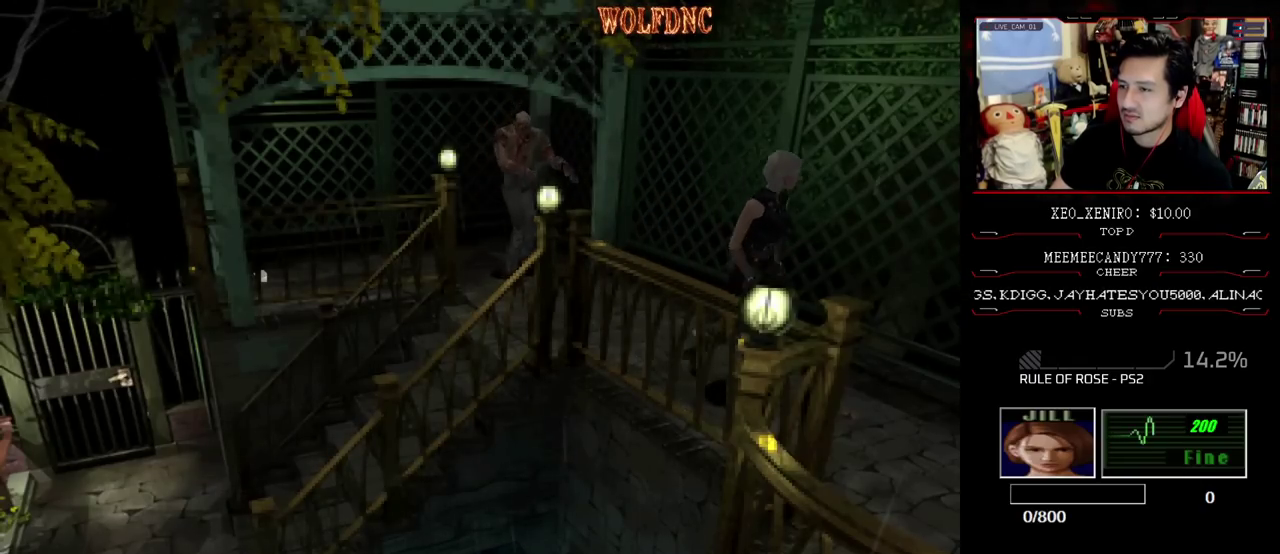
{"buttons": [], "events": []}
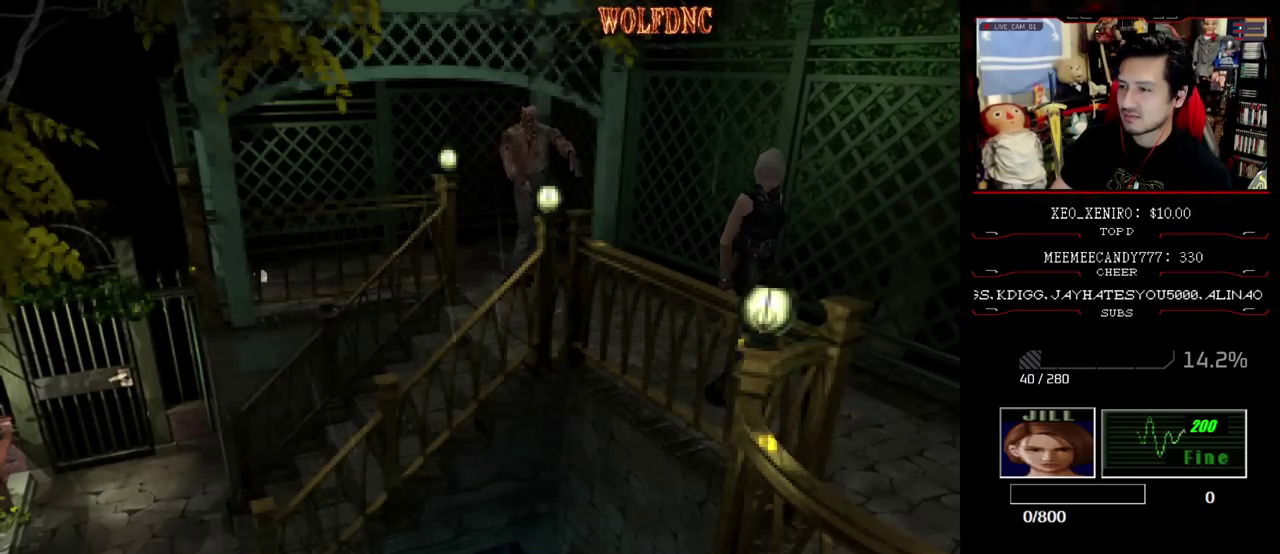
{"buttons": [], "events": []}
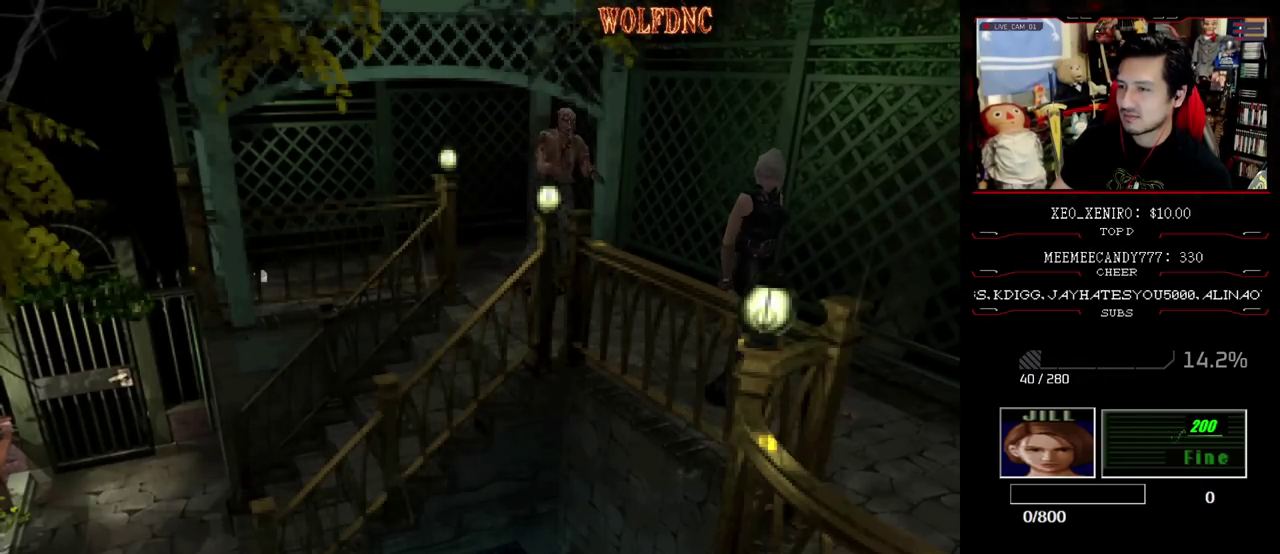
{"buttons": [], "events": []}
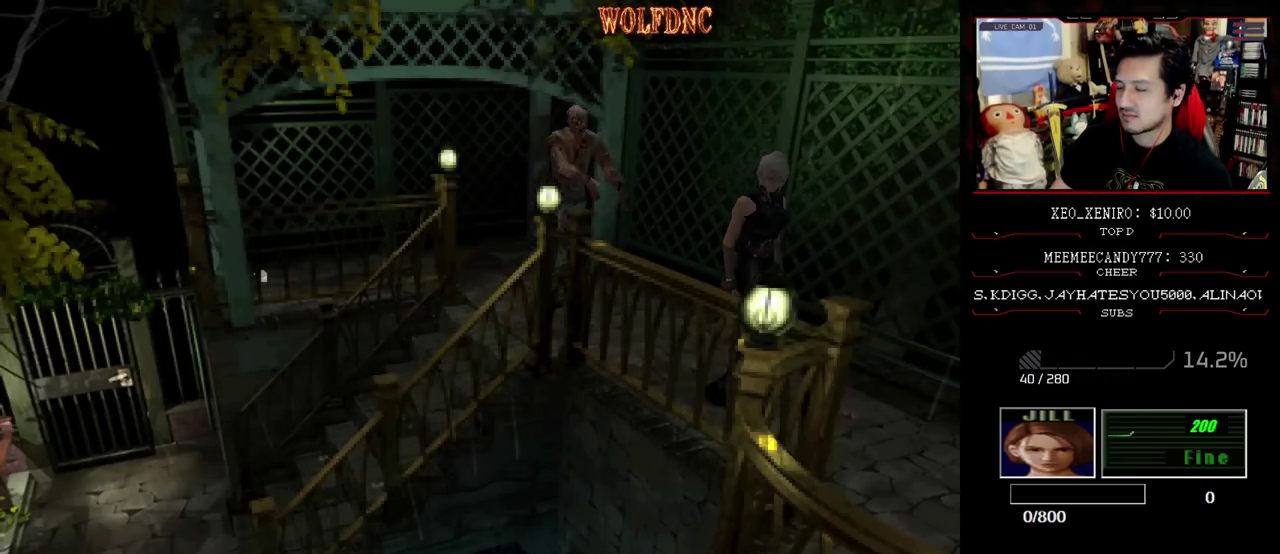
{"buttons": [], "events": []}
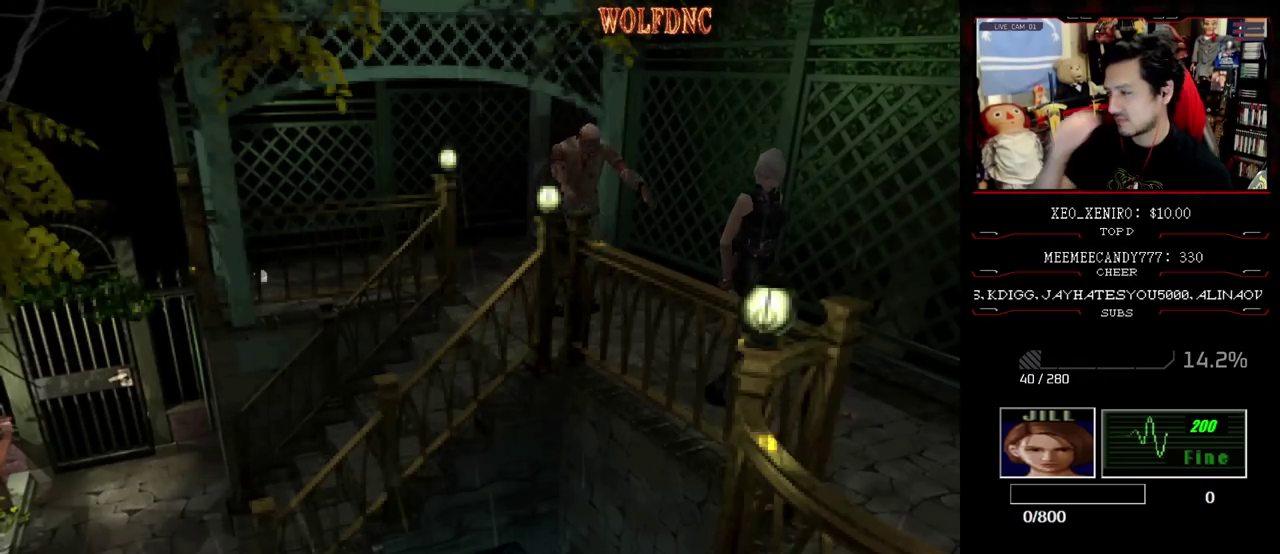
{"buttons": [], "events": []}
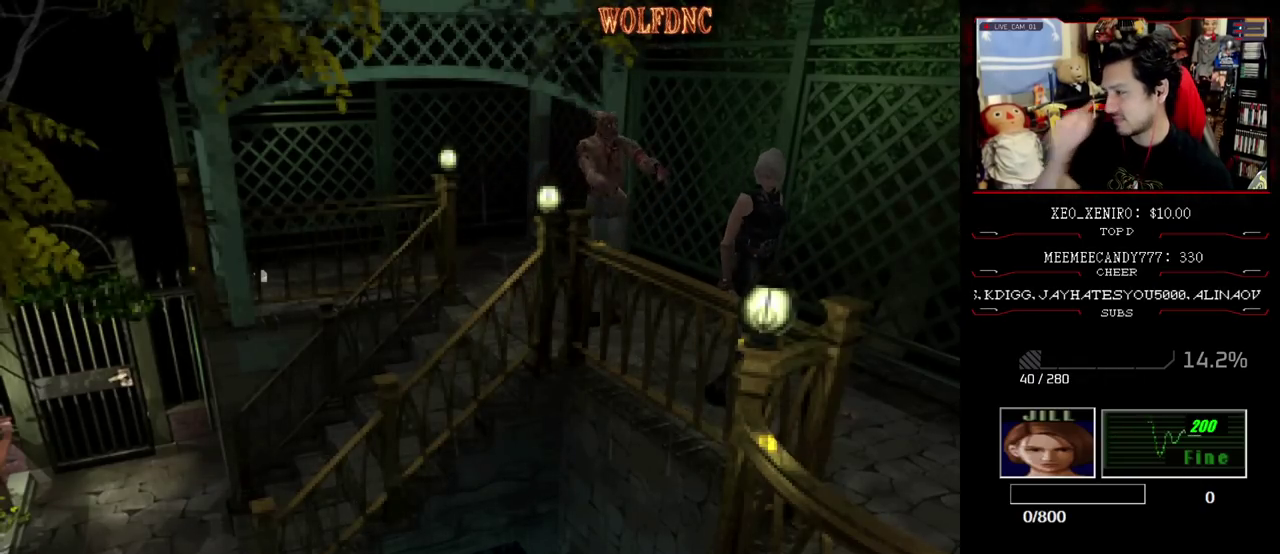
{"buttons": ["SQUARE", "DPAD_UP"], "events": [[333, "DPAD_UP", "down"], [467, "SQUARE", "down"]]}
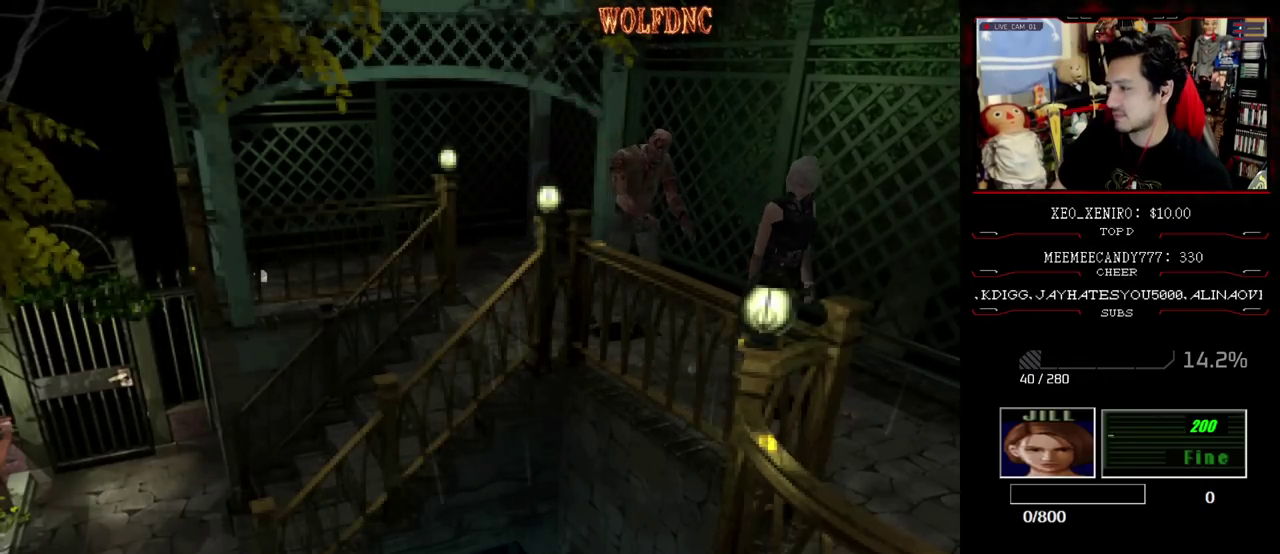
{"buttons": ["SQUARE", "DPAD_UP", "DPAD_RIGHT"], "events": [[17, "DPAD_RIGHT", "down"], [300, "DPAD_RIGHT", "up"], [383, "DPAD_RIGHT", "down"]]}
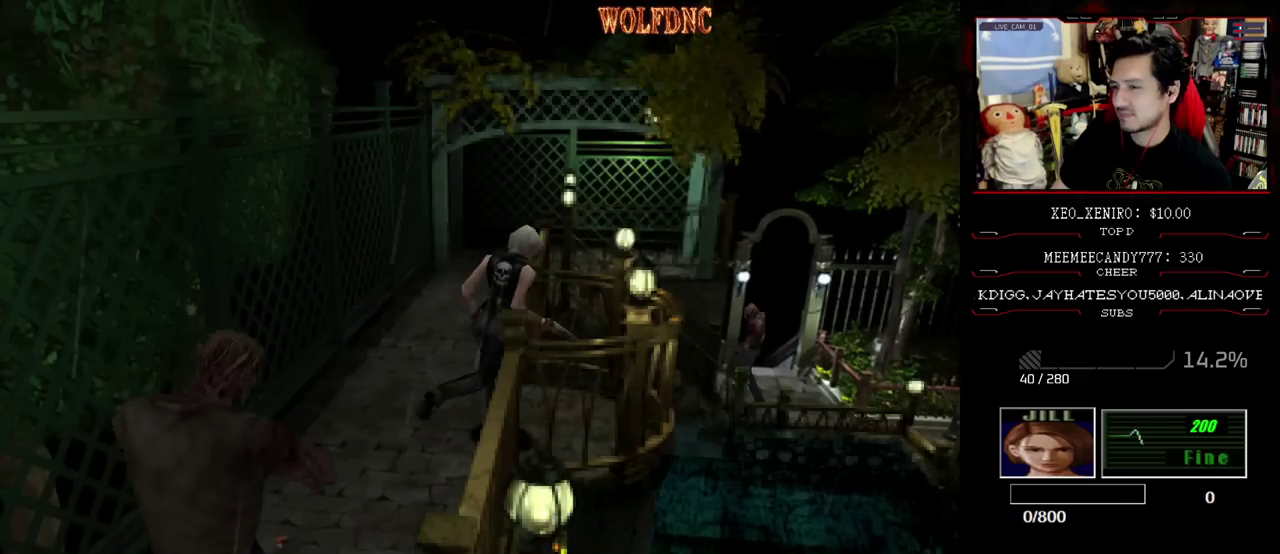
{"buttons": ["SQUARE", "DPAD_DOWN"], "events": [[267, "DPAD_RIGHT", "up"], [267, "DPAD_UP", "up"], [267, "SQUARE", "up"], [400, "DPAD_DOWN", "down"], [450, "SQUARE", "down"]]}
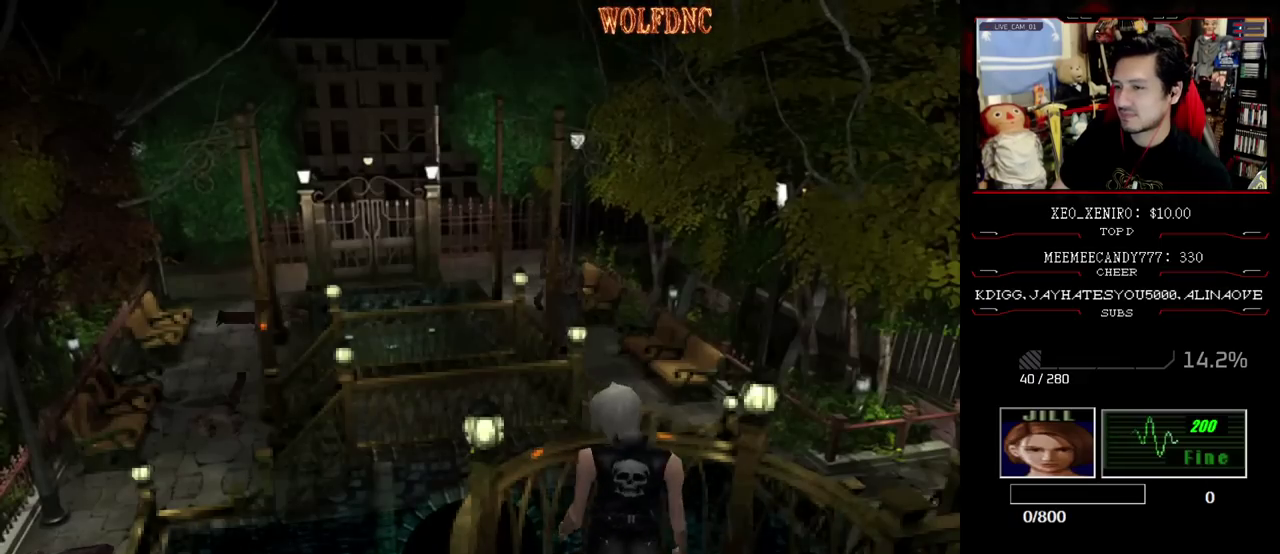
{"buttons": [], "events": [[50, "DPAD_DOWN", "up"], [50, "SQUARE", "up"], [133, "DPAD_DOWN", "down"], [467, "DPAD_DOWN", "up"]]}
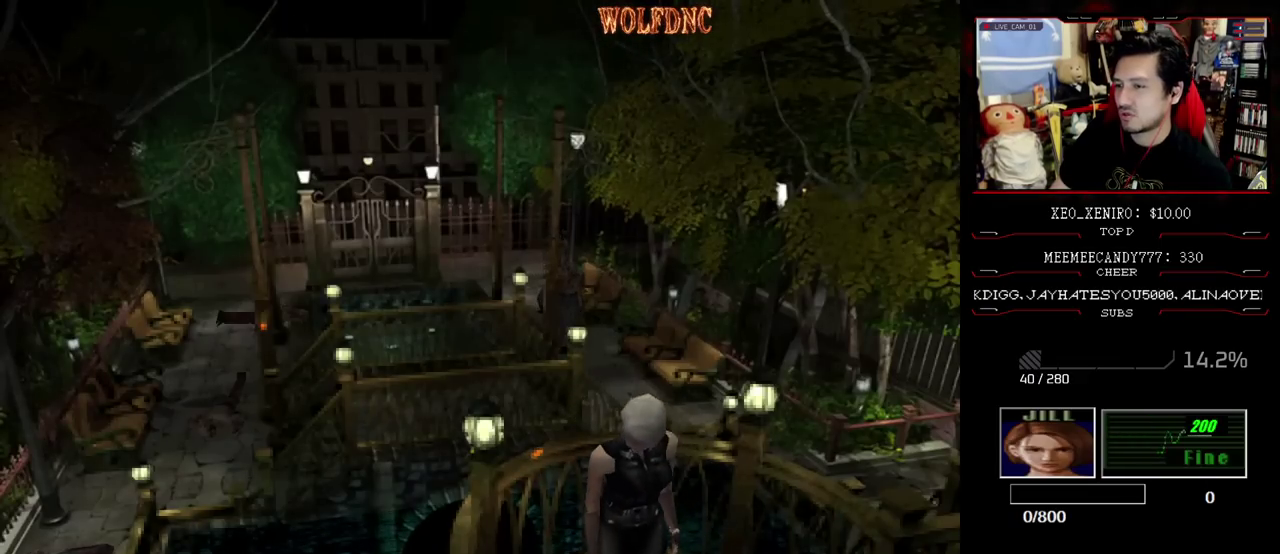
{"buttons": ["DPAD_RIGHT"], "events": [[200, "DPAD_UP", "down"], [250, "SQUARE", "down"], [333, "DPAD_RIGHT", "down"], [433, "DPAD_UP", "up"], [433, "SQUARE", "up"]]}
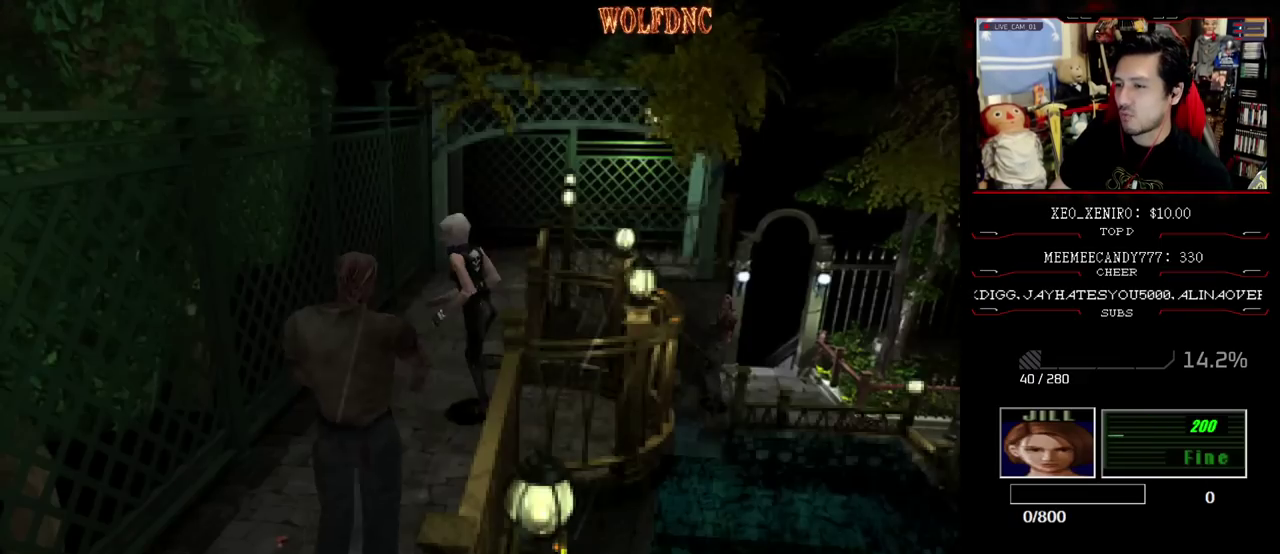
{"buttons": ["DPAD_DOWN"], "events": [[33, "DPAD_RIGHT", "up"], [300, "DPAD_DOWN", "down"]]}
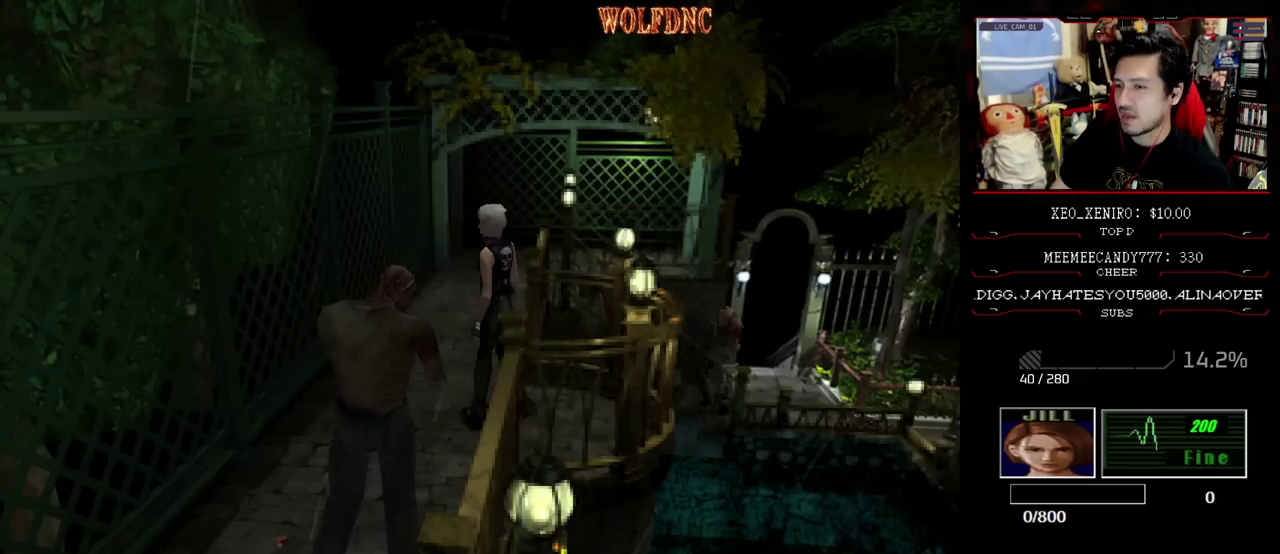
{"buttons": ["DPAD_DOWN"], "events": []}